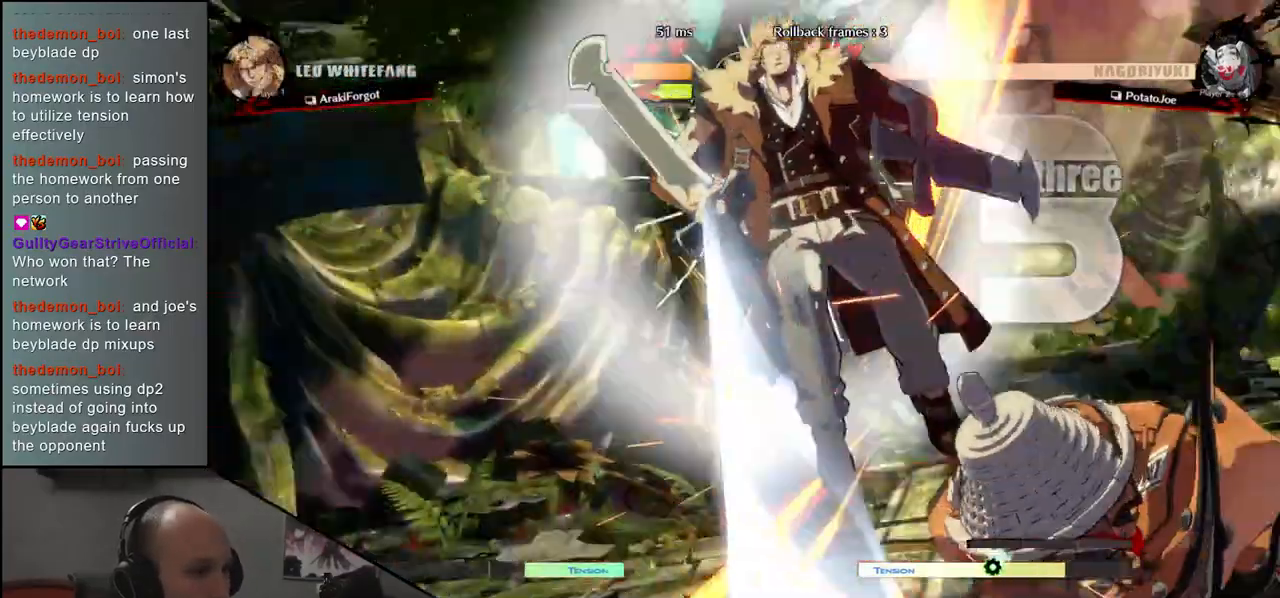
Gameplay with a controller (arcade stick); each line is a JSON object with the inputs held at the frame after it (dt_ms = milliseconds from this image to that frame). "events" lists button and stick changes between this image and that frame as [ms after this image, input, new state], when the widget could be followed in between. Not read: L3 R3 other_buttons.
{"dt_ms": 500, "buttons": [], "left_stick": "center", "events": []}
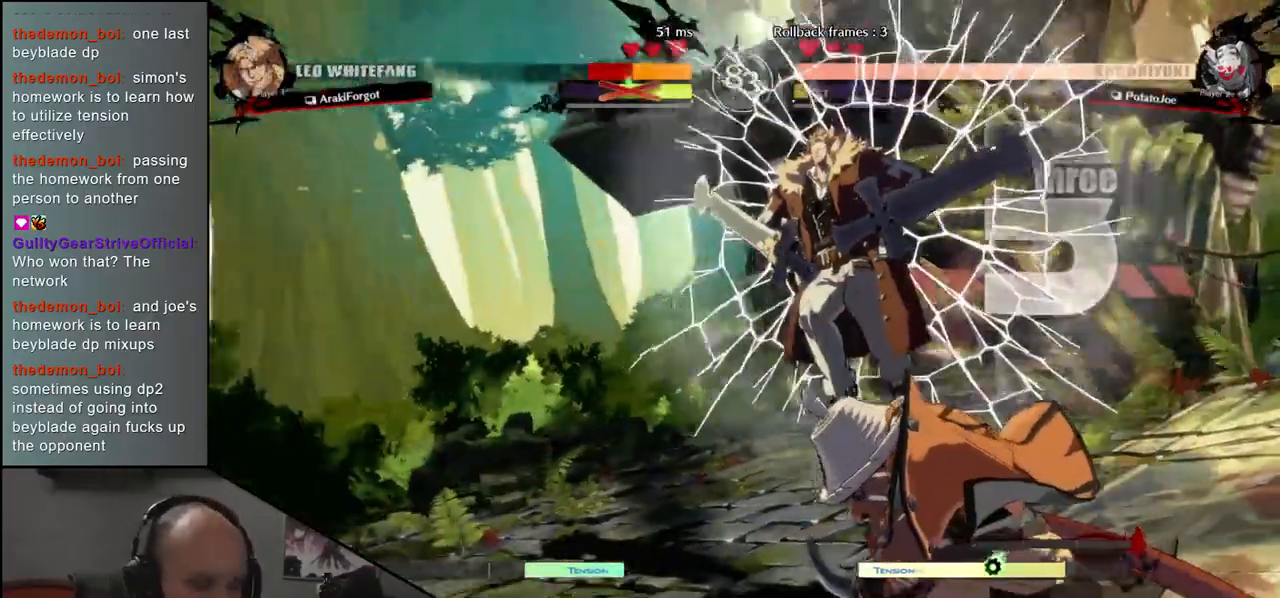
{"dt_ms": 500, "buttons": [], "left_stick": "center", "events": []}
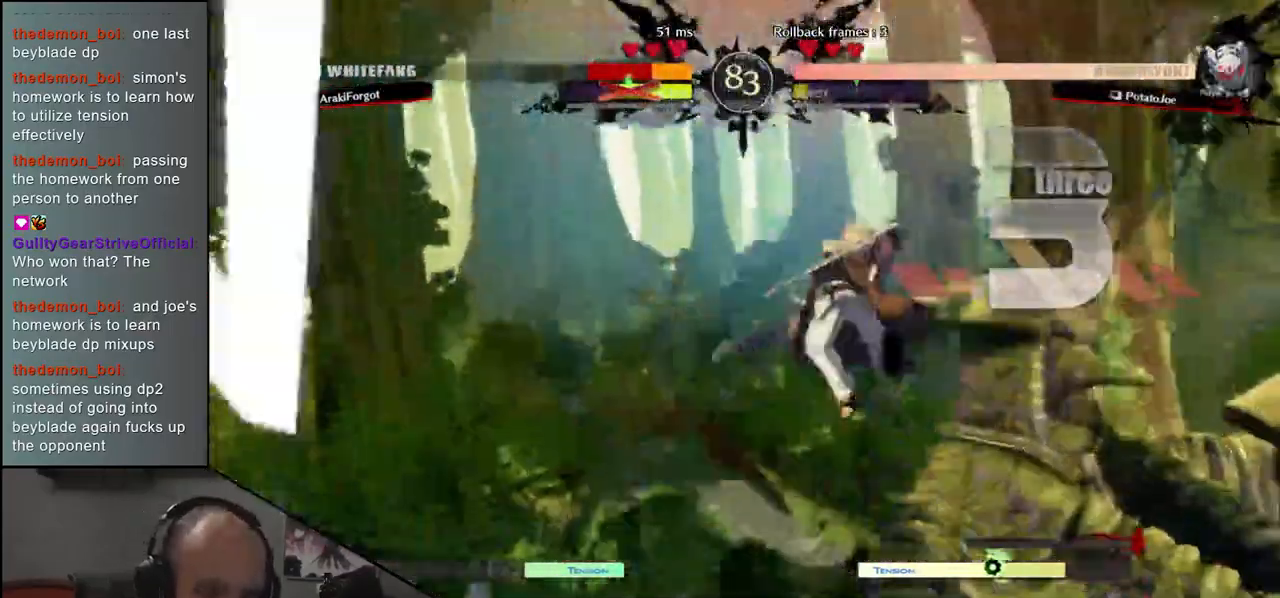
{"dt_ms": 500, "buttons": [], "left_stick": "center", "events": []}
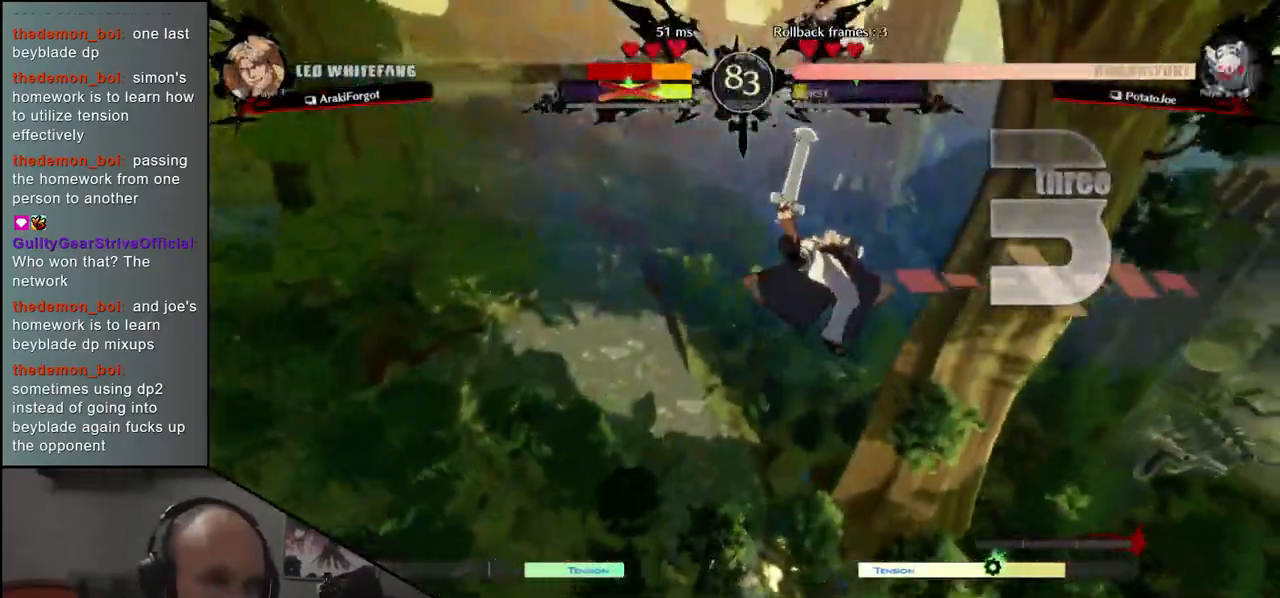
{"dt_ms": 500, "buttons": [], "left_stick": "center", "events": []}
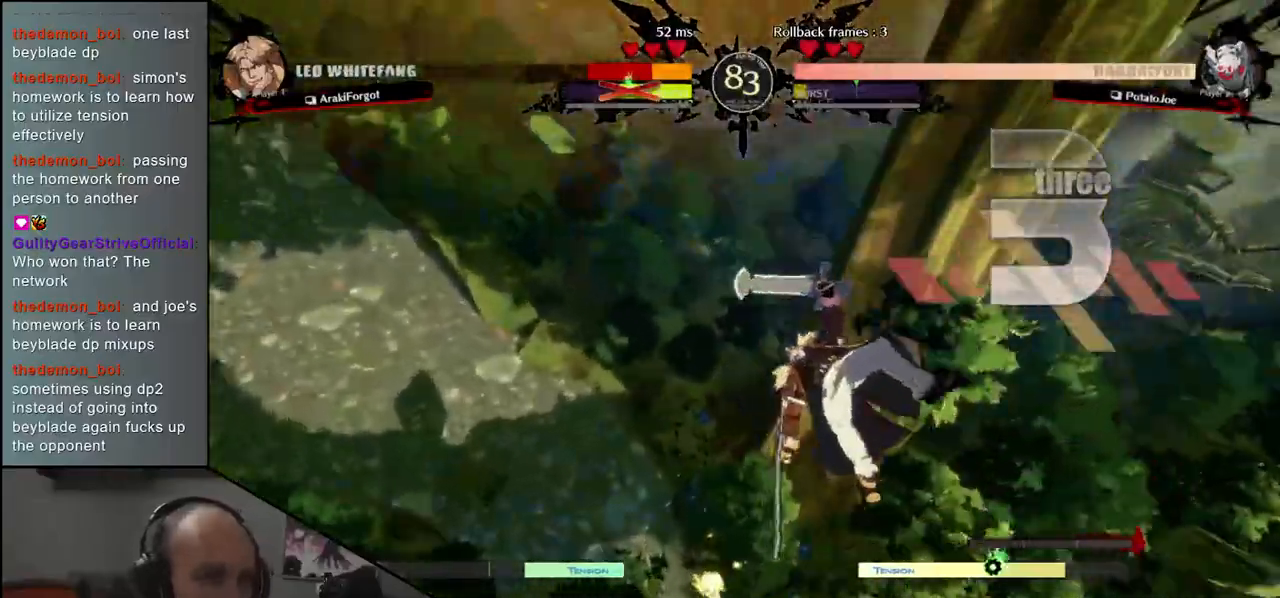
{"dt_ms": 500, "buttons": [], "left_stick": "center", "events": []}
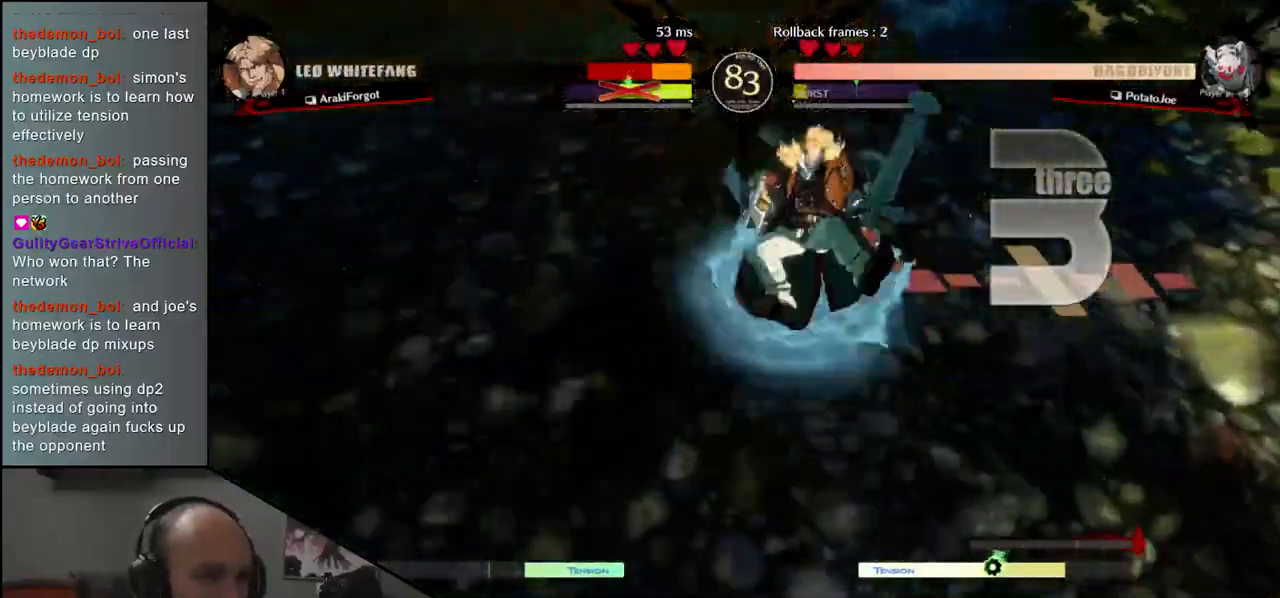
{"dt_ms": 500, "buttons": [], "left_stick": "left", "events": [[17, "left_stick", "left"]]}
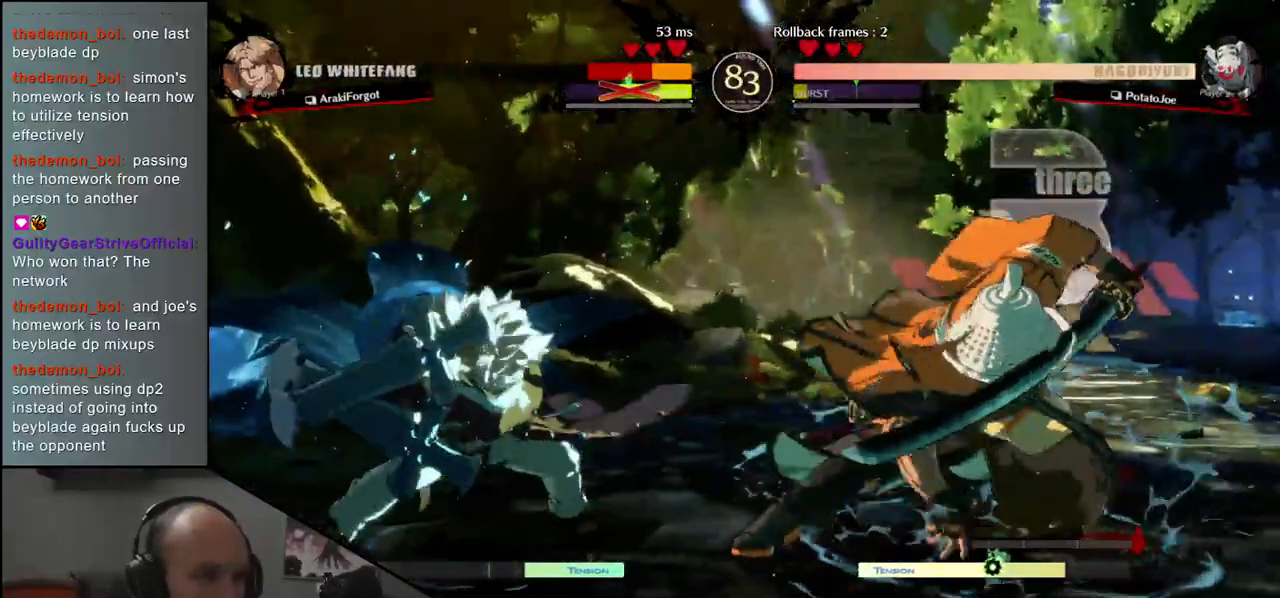
{"dt_ms": 1000, "buttons": [], "left_stick": "center", "events": [[383, "R1", "down"], [383, "R2", "down"], [383, "SQUARE", "down"], [383, "TRIANGLE", "down"], [767, "SQUARE", "up"], [783, "TRIANGLE", "up"], [800, "R1", "up"], [800, "R2", "up"], [1000, "left_stick", "center"]]}
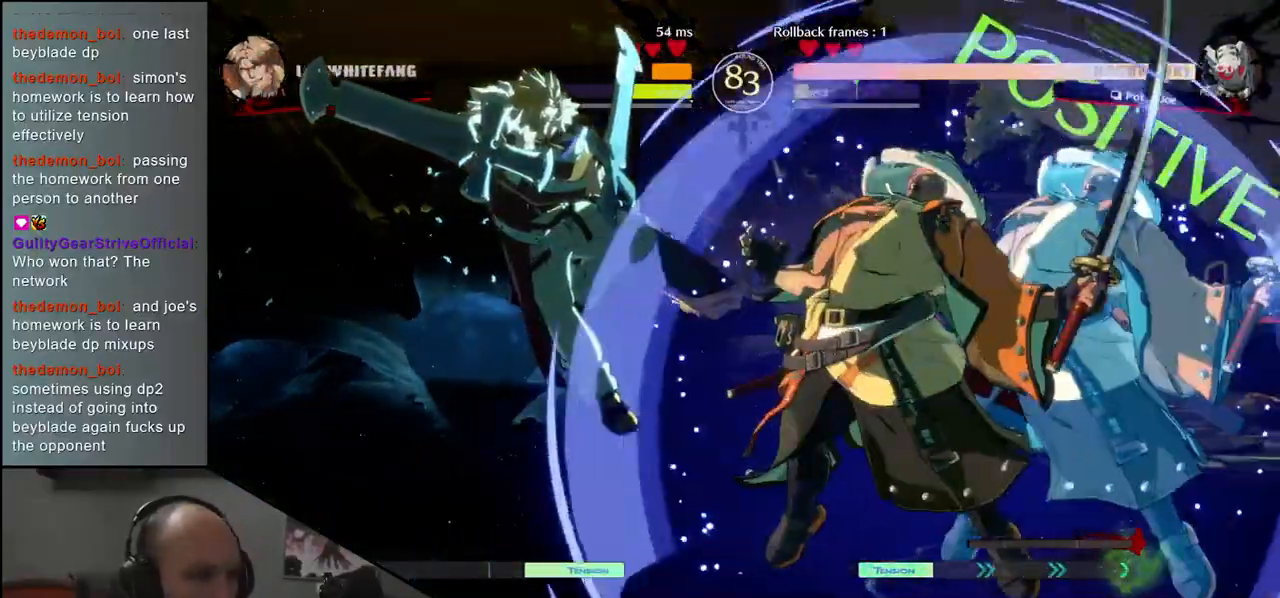
{"dt_ms": 500, "buttons": [], "left_stick": "down-right", "events": [[17, "left_stick", "down-right"], [33, "SQUARE", "down"], [100, "SQUARE", "up"], [200, "SQUARE", "down"], [233, "SQUARE", "up"], [333, "SQUARE", "down"], [383, "SQUARE", "up"], [450, "SQUARE", "down"], [483, "SQUARE", "up"]]}
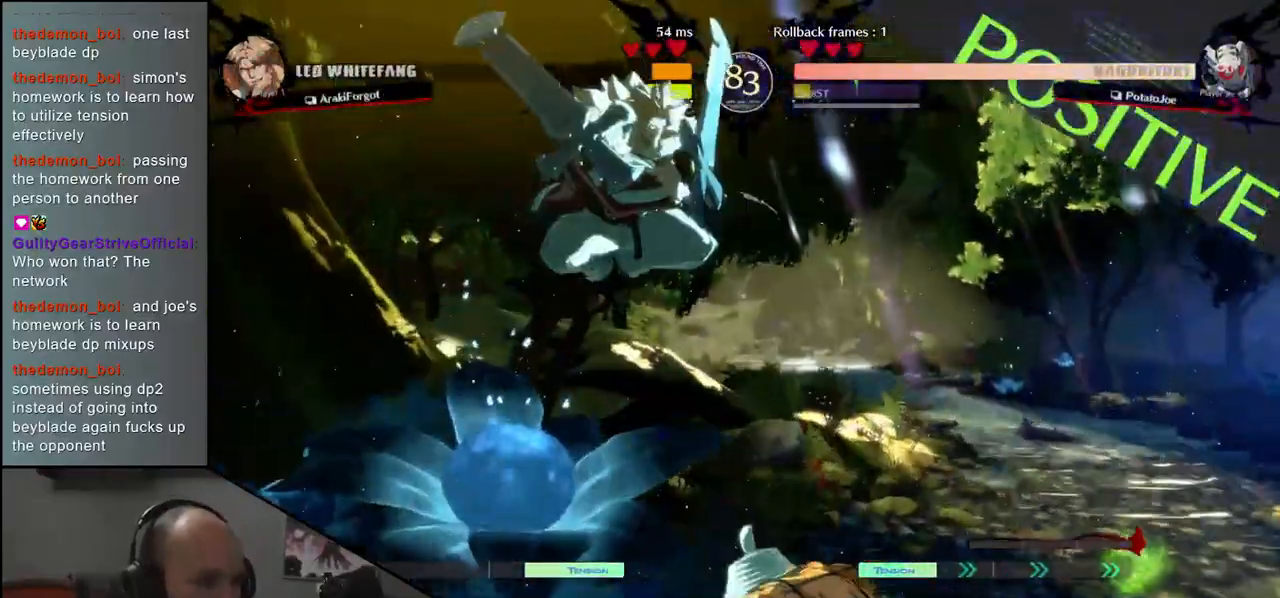
{"dt_ms": 500, "buttons": [], "left_stick": "right", "events": [[317, "left_stick", "right"]]}
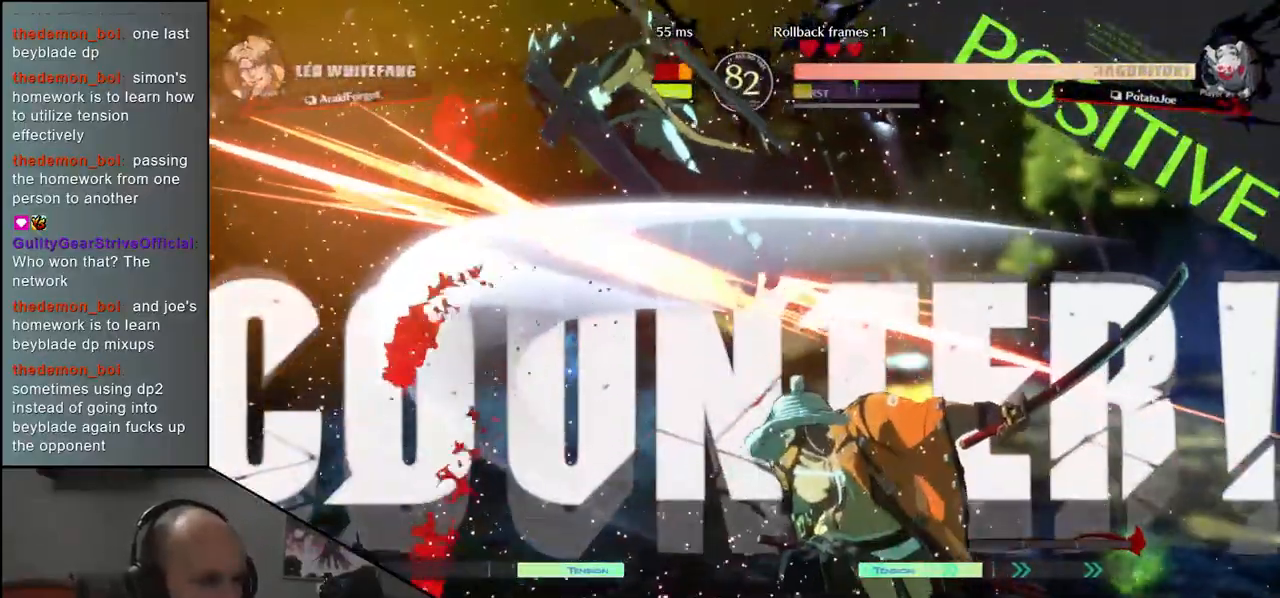
{"dt_ms": 500, "buttons": [], "left_stick": "down-right", "events": [[117, "left_stick", "down"], [167, "left_stick", "left"], [183, "L2", "down"], [233, "L2", "up"], [283, "left_stick", "center"], [450, "left_stick", "down-right"]]}
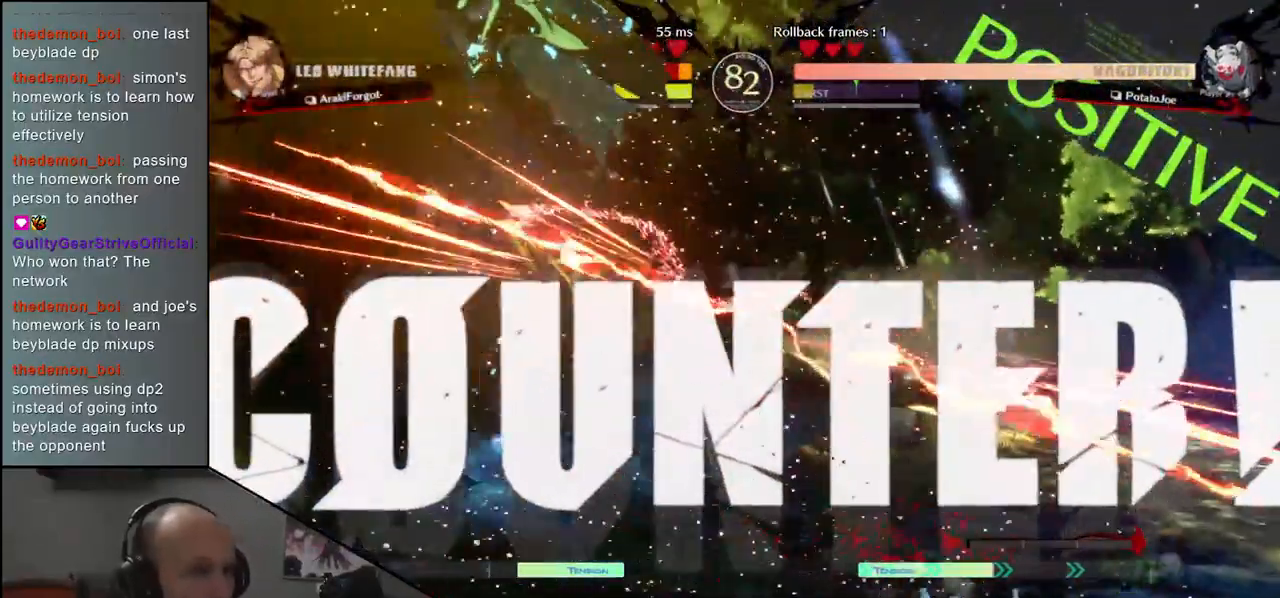
{"dt_ms": 500, "buttons": [], "left_stick": "down-left", "events": [[33, "SQUARE", "down"], [100, "SQUARE", "up"], [217, "SQUARE", "down"], [267, "SQUARE", "up"], [333, "SQUARE", "down"], [400, "SQUARE", "up"], [500, "left_stick", "down-left"]]}
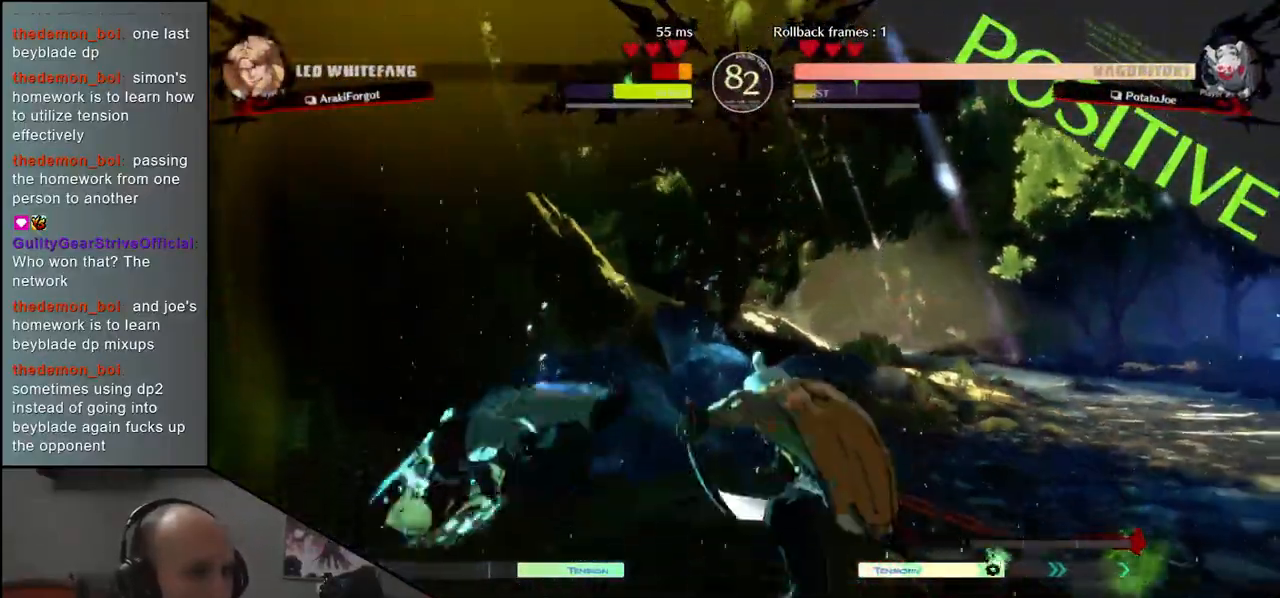
{"dt_ms": 500, "buttons": [], "left_stick": "left", "events": [[83, "L2", "down"], [117, "left_stick", "center"], [167, "L2", "up"], [300, "left_stick", "left"]]}
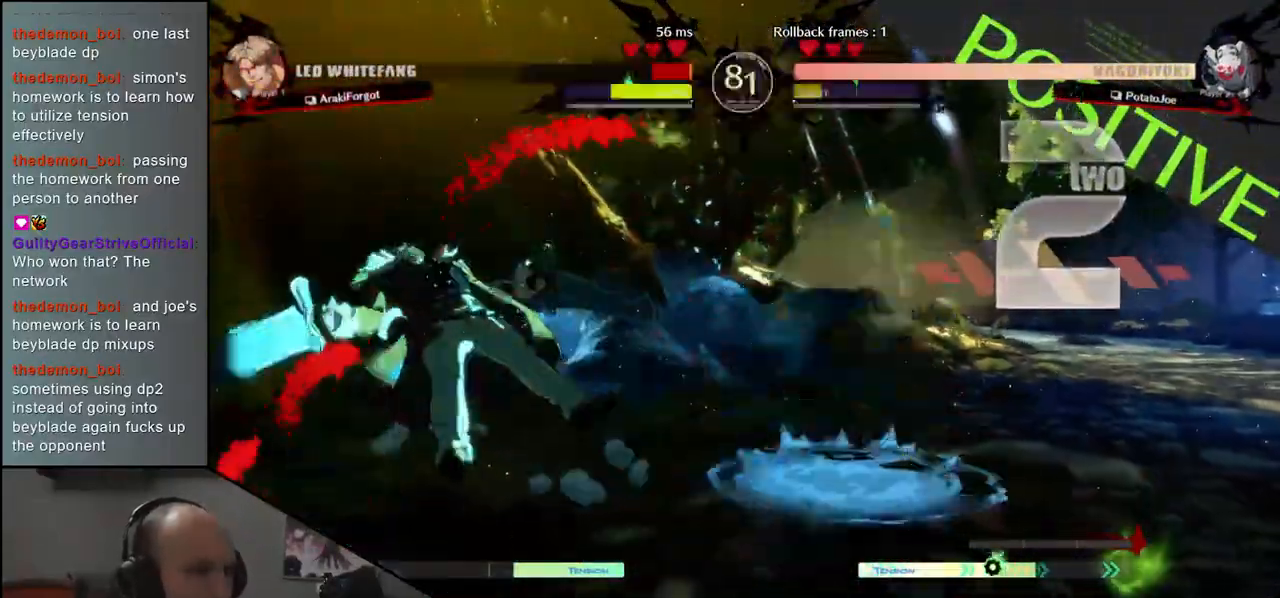
{"dt_ms": 500, "buttons": ["TRIANGLE"], "left_stick": "center", "events": [[67, "left_stick", "center"], [483, "TRIANGLE", "down"]]}
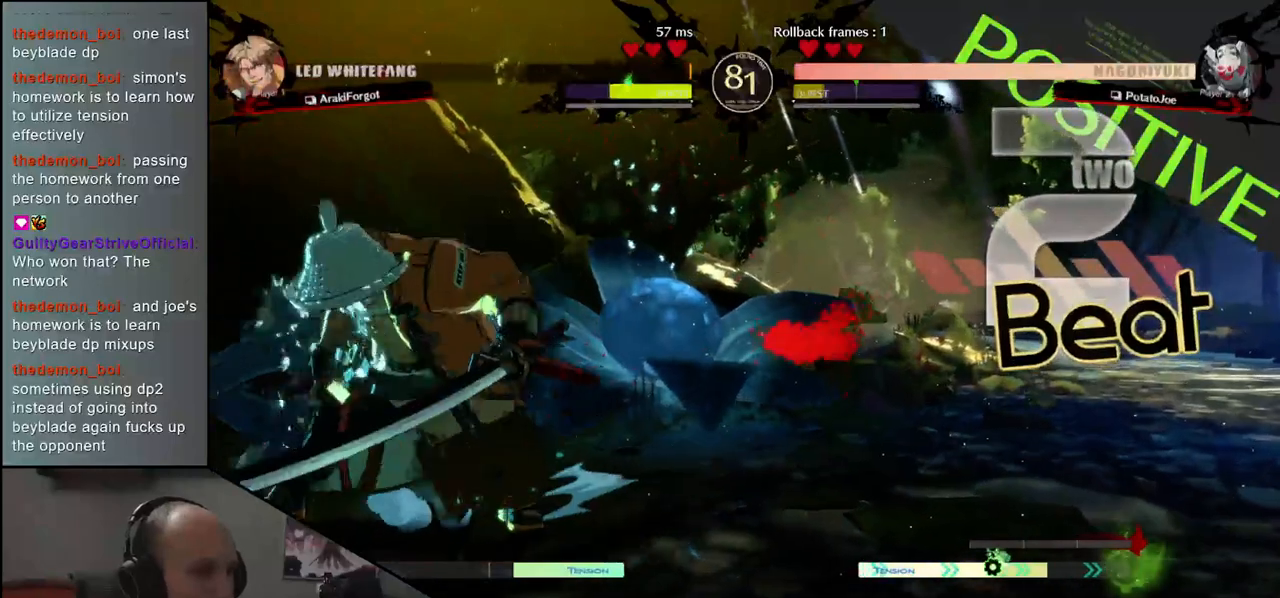
{"dt_ms": 500, "buttons": [], "left_stick": "center", "events": [[50, "TRIANGLE", "up"], [167, "TRIANGLE", "down"], [233, "TRIANGLE", "up"], [367, "TRIANGLE", "down"], [450, "TRIANGLE", "up"]]}
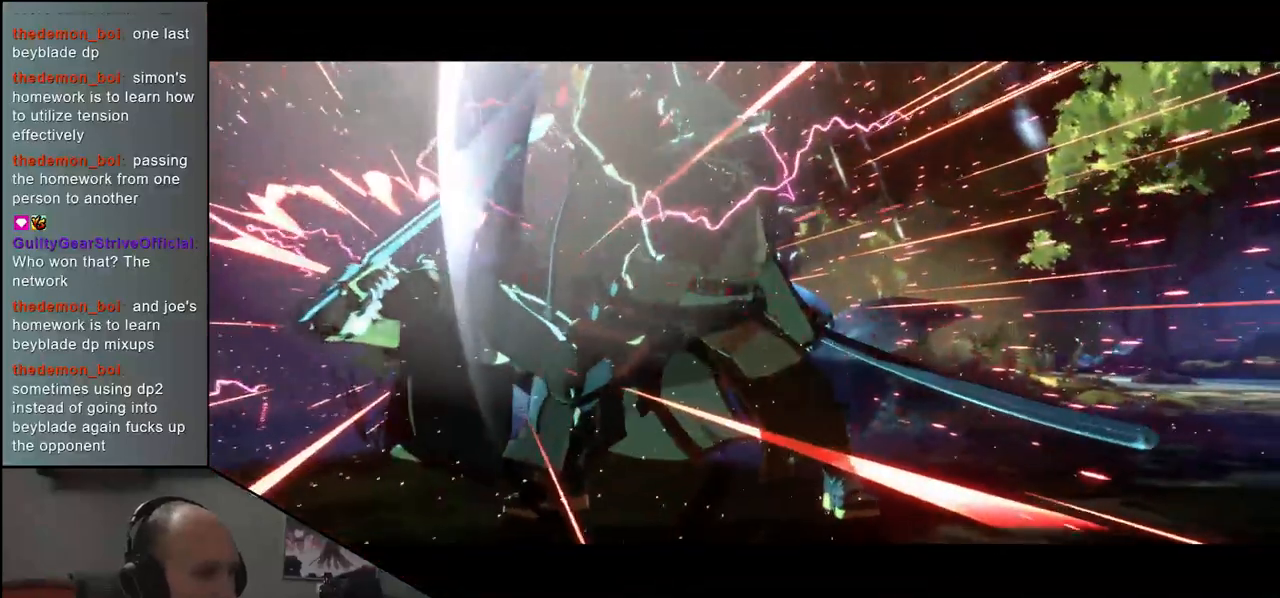
{"dt_ms": 500, "buttons": [], "left_stick": "center", "events": []}
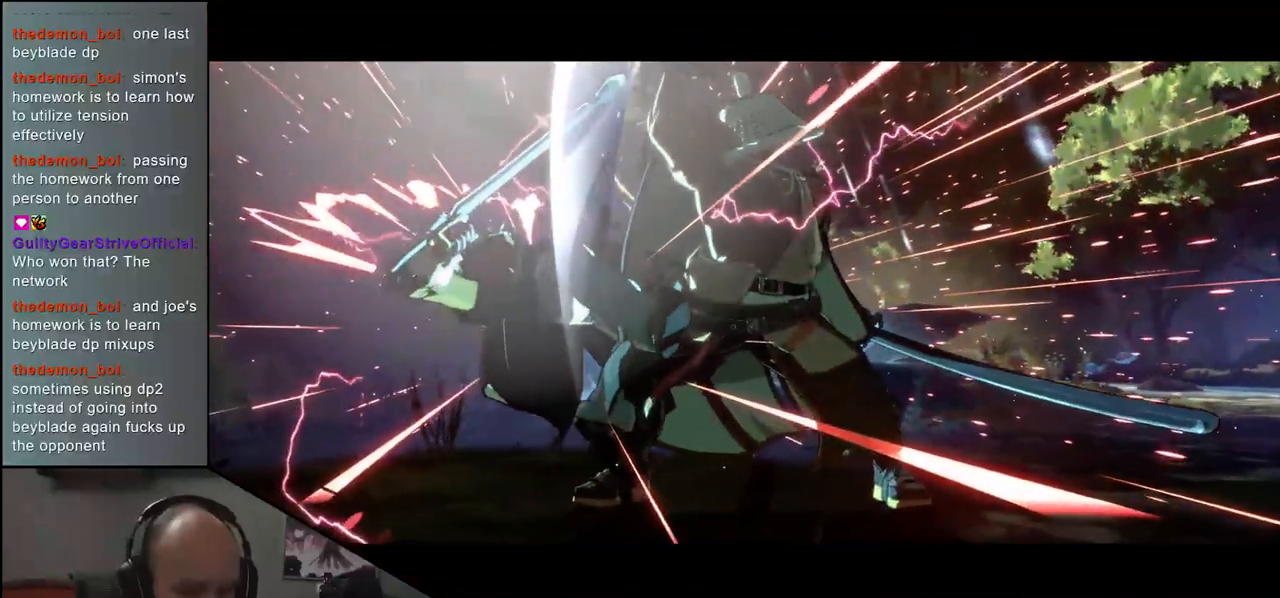
{"dt_ms": 500, "buttons": [], "left_stick": "center", "events": []}
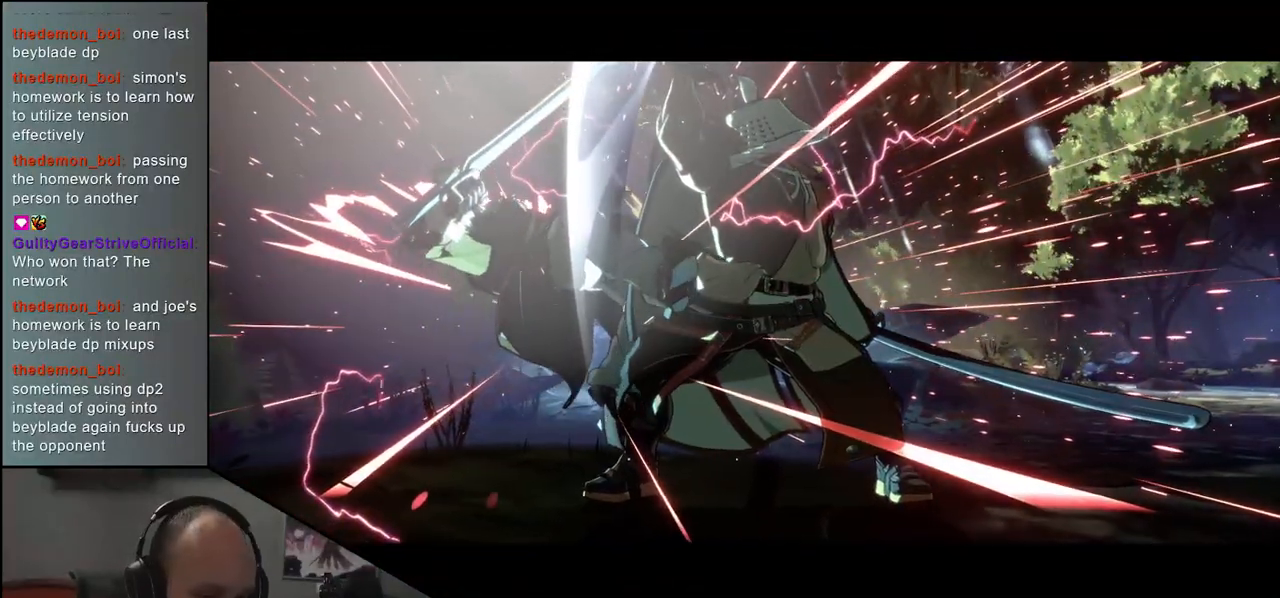
{"dt_ms": 500, "buttons": [], "left_stick": "center", "events": []}
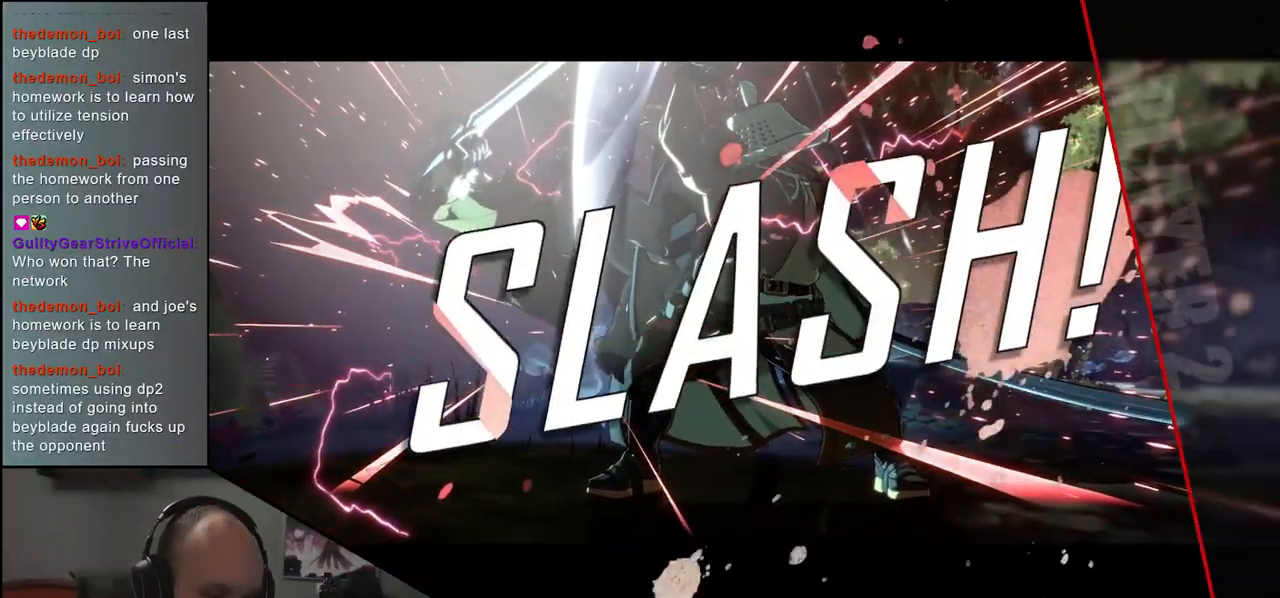
{"dt_ms": 500, "buttons": [], "left_stick": "center", "events": []}
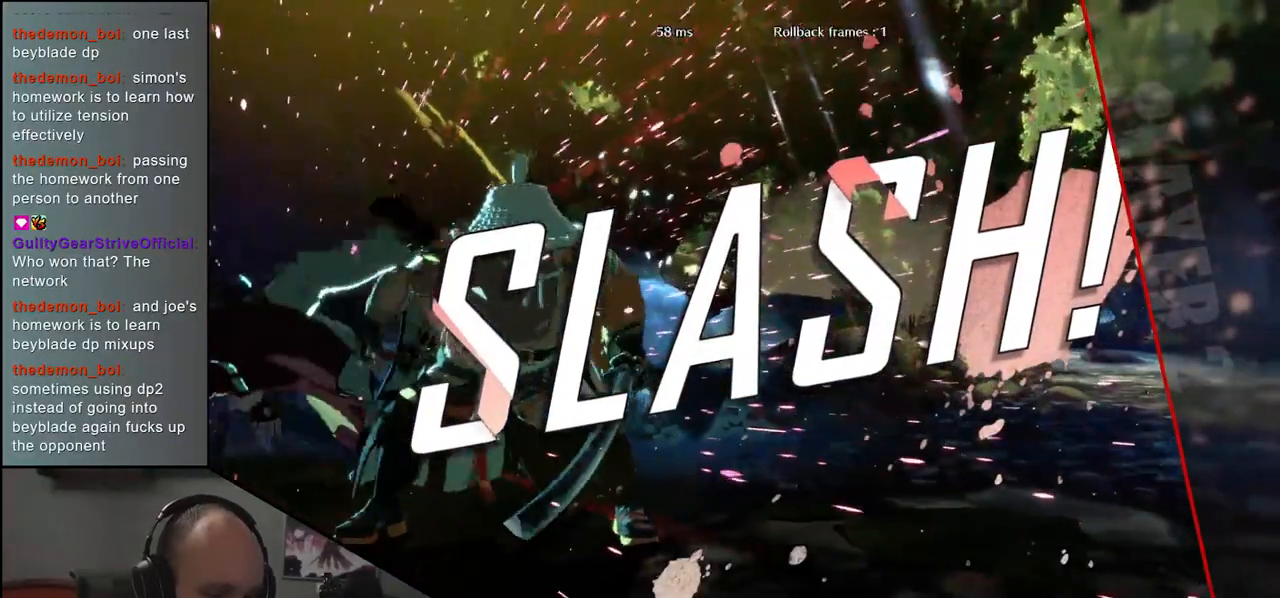
{"dt_ms": 500, "buttons": [], "left_stick": "center", "events": []}
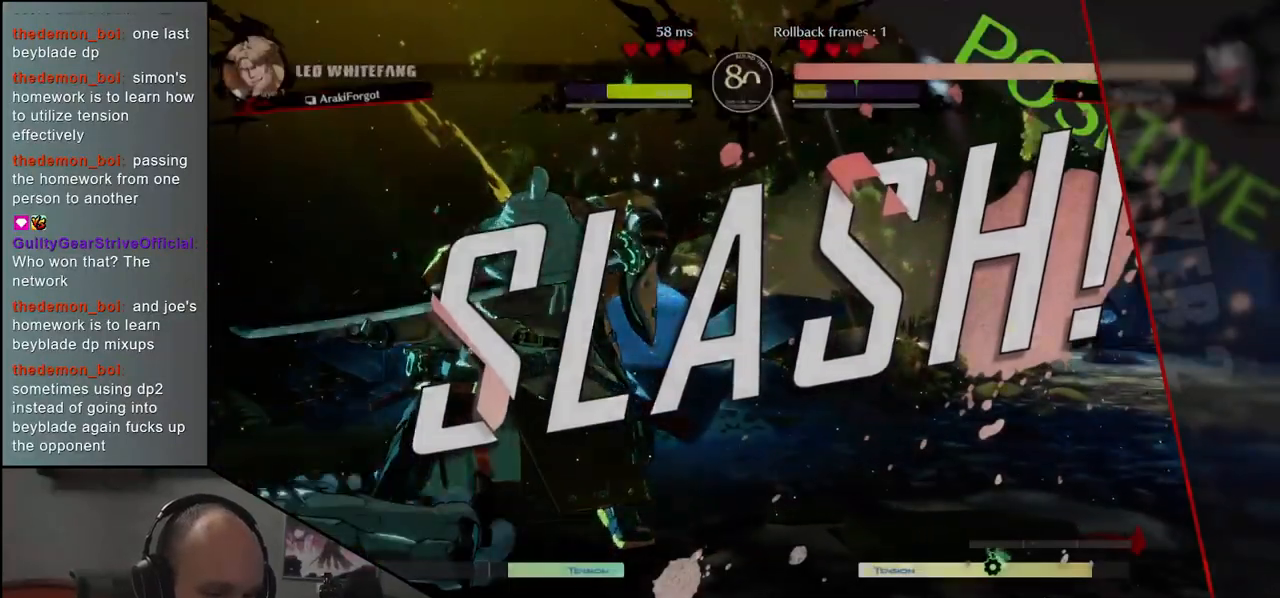
{"dt_ms": 500, "buttons": [], "left_stick": "center", "events": []}
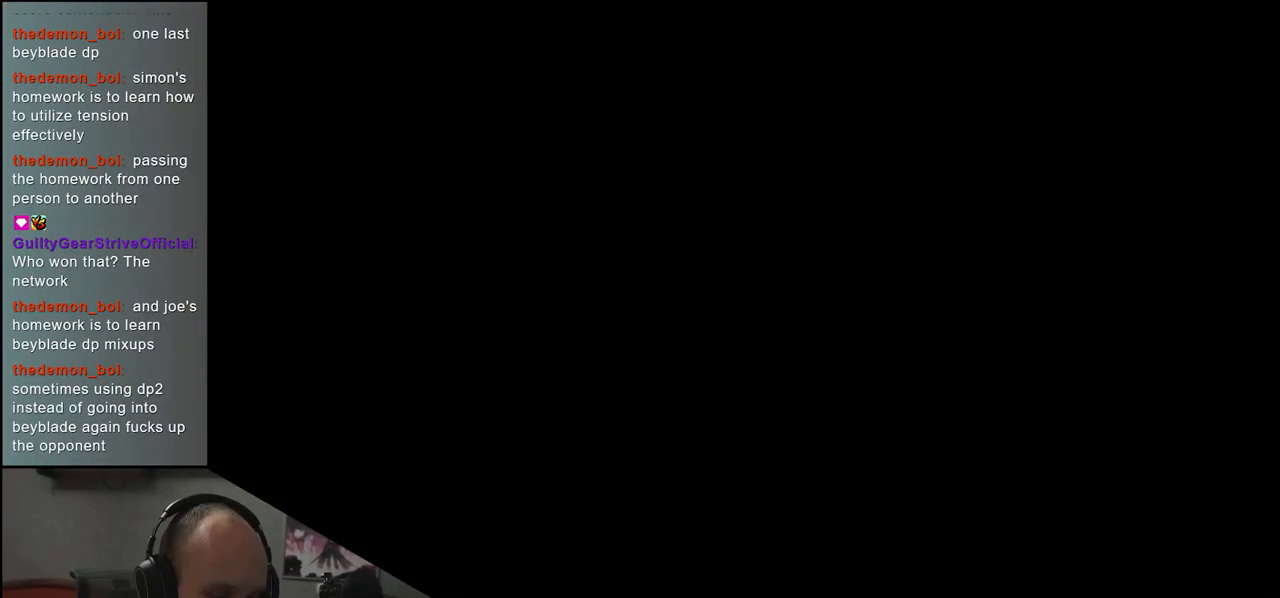
{"dt_ms": 500, "buttons": [], "left_stick": "center", "events": []}
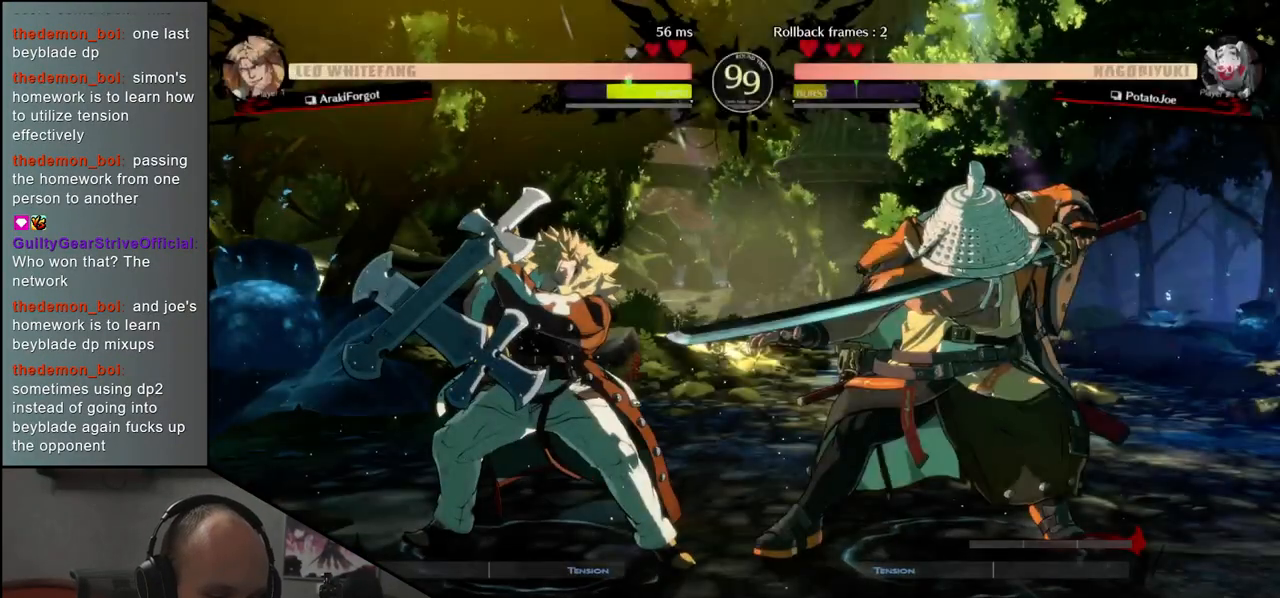
{"dt_ms": 500, "buttons": [], "left_stick": "left", "events": [[200, "left_stick", "left"]]}
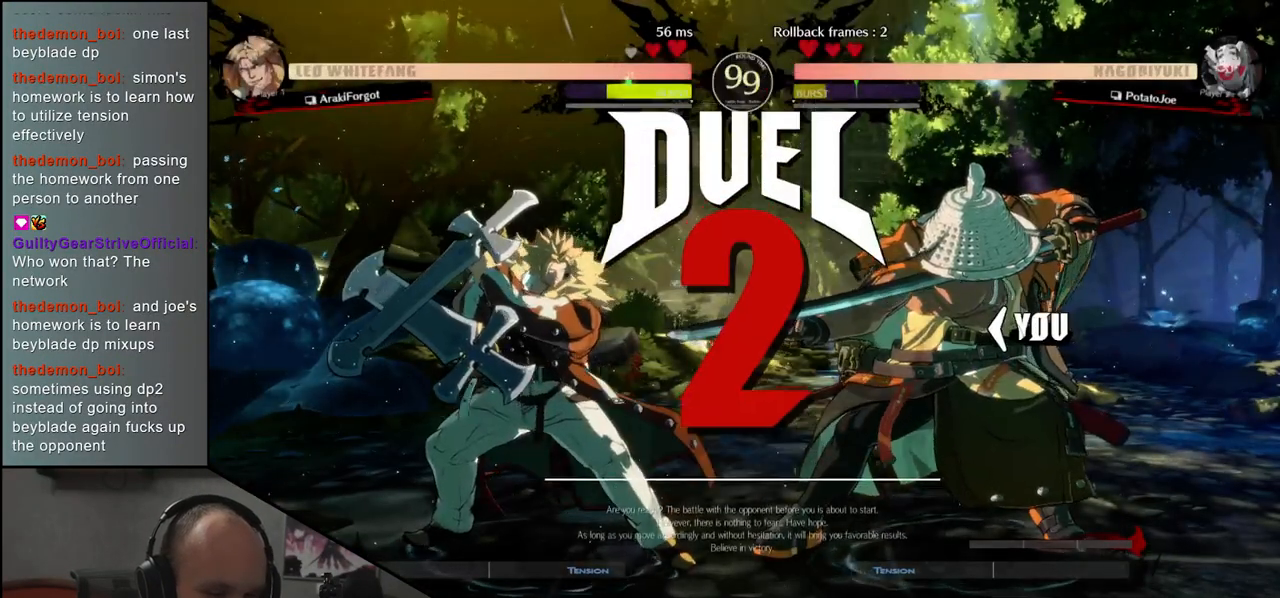
{"dt_ms": 500, "buttons": [], "left_stick": "left", "events": []}
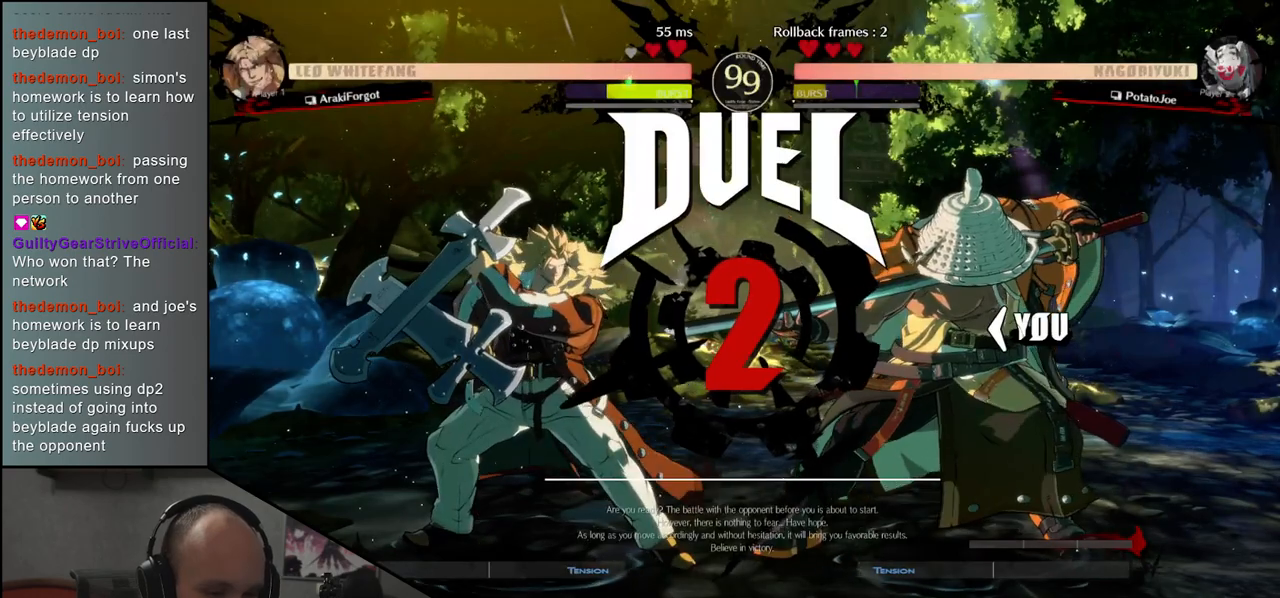
{"dt_ms": 500, "buttons": [], "left_stick": "left", "events": []}
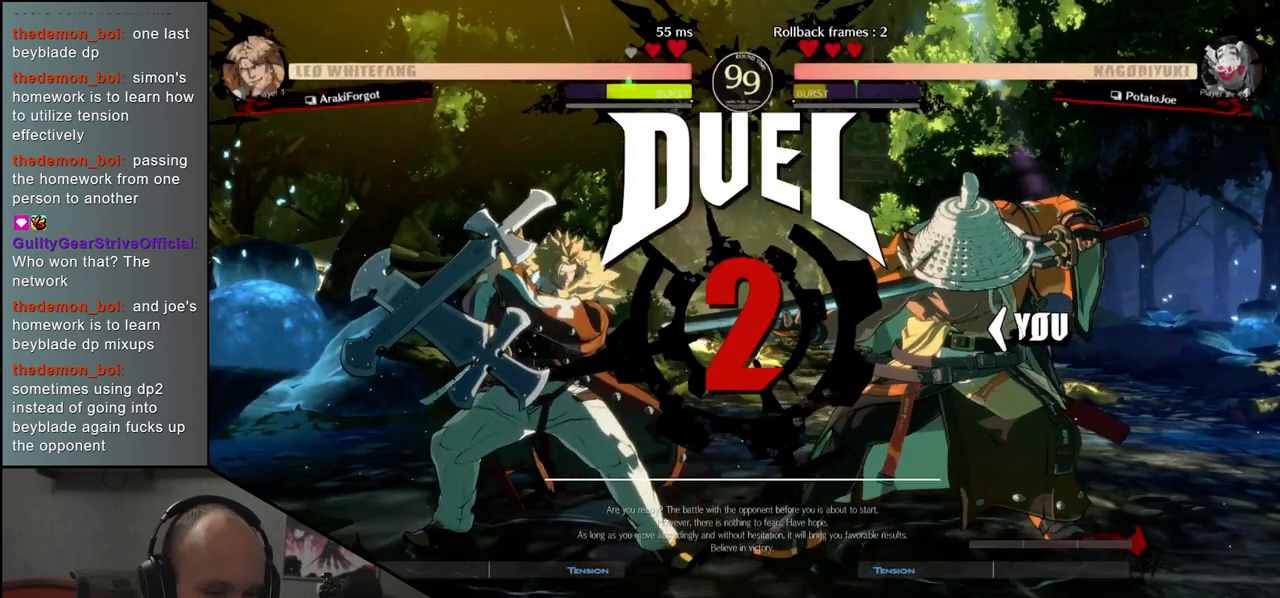
{"dt_ms": 500, "buttons": [], "left_stick": "left", "events": []}